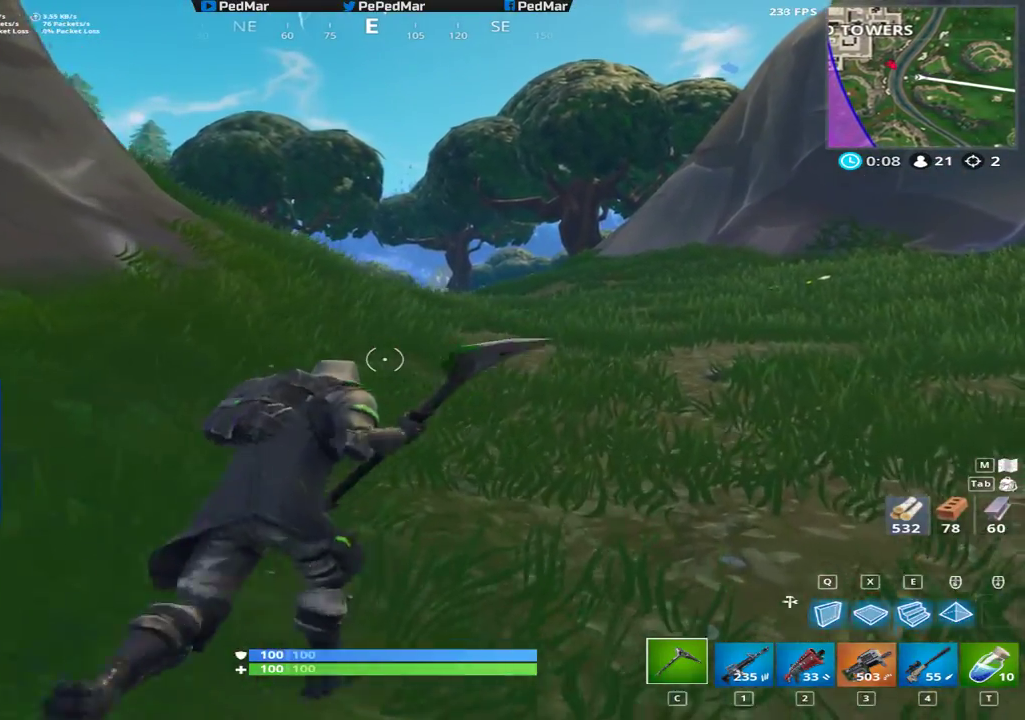
Gameplay with keyboard and mouse; each line is a JSON object with the keys and mouse buttons held at the frame after it. "events" lists presses ("down") and releases ("up") of "a", "c", "ctrl", "d", "e", "f", "q", "r", "s", "shift", "space", "tab", "w", "x", "z", "mouse_left", "mouse_wheel", "mouse_right", "mouse_mb4" and "mouse_mb5" between this image and that frame as [ms after this image, input, new state], when the widget could be followed in between. "mouse_left", "mouse_wheel", "mouse_right", "mouse_mb4", "mouse_mb5" = the "left", "wheel", "right", "mb4", "mb5" buttons of the "mouse" list. No other keys are recorded. "wheel" means that the mouse wheel is clicked or scrolled. Not read: mouse_move.
{"keys": ["shift", "w"], "mouse": [], "events": []}
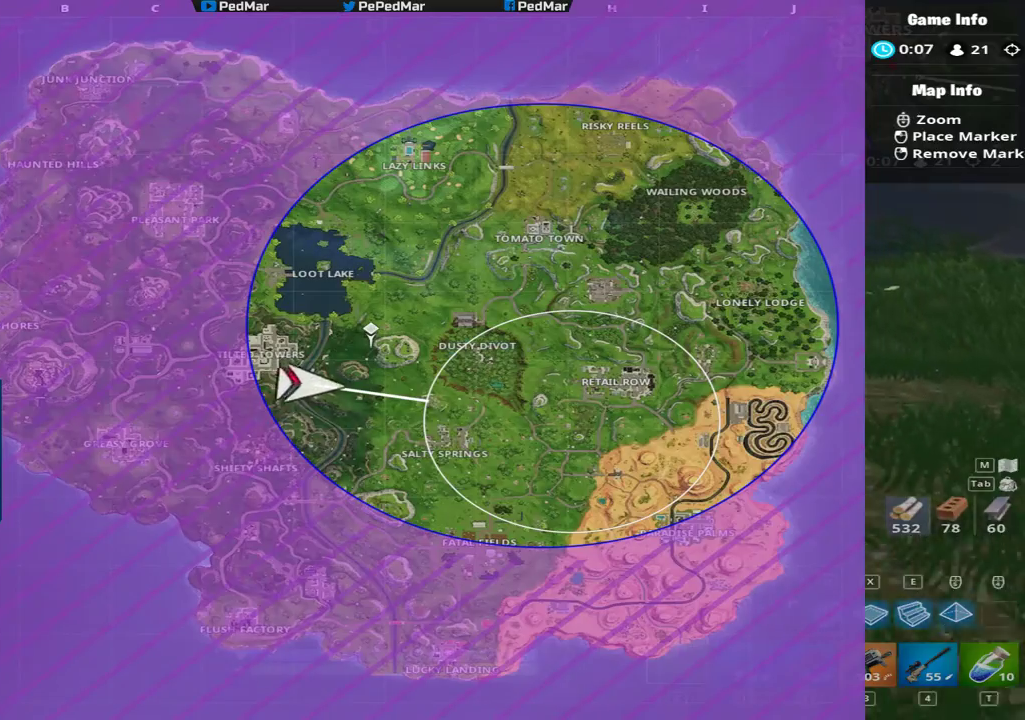
{"keys": ["shift", "w"], "mouse": [], "events": []}
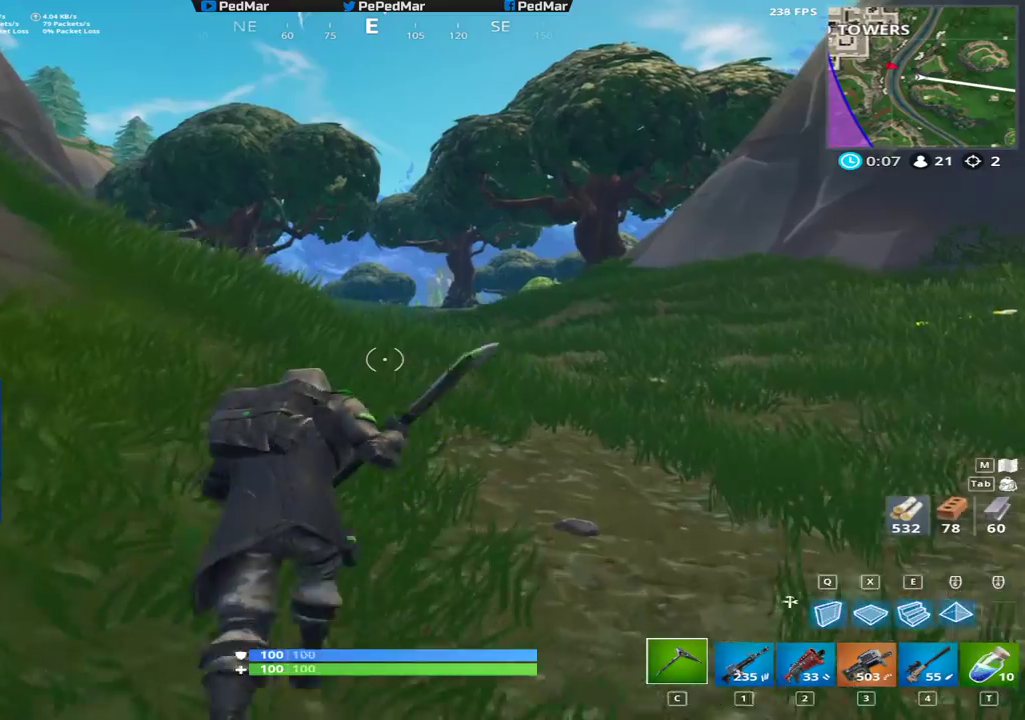
{"keys": ["d", "shift", "w"], "mouse": [], "events": [[67, "d", "down"]]}
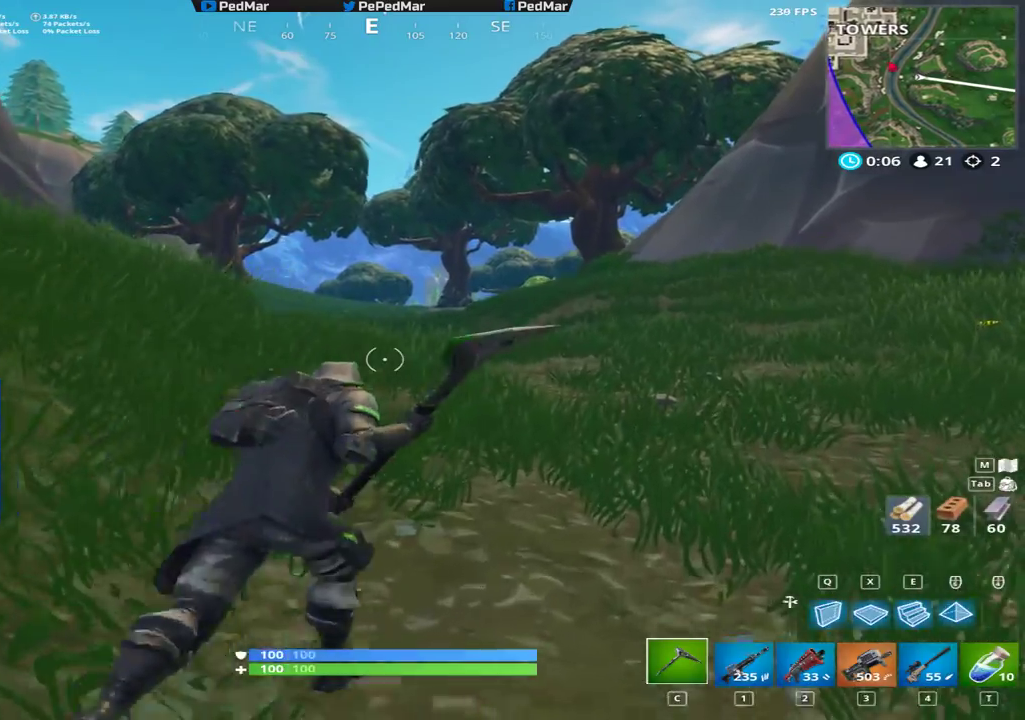
{"keys": ["d", "shift", "w"], "mouse": [], "events": []}
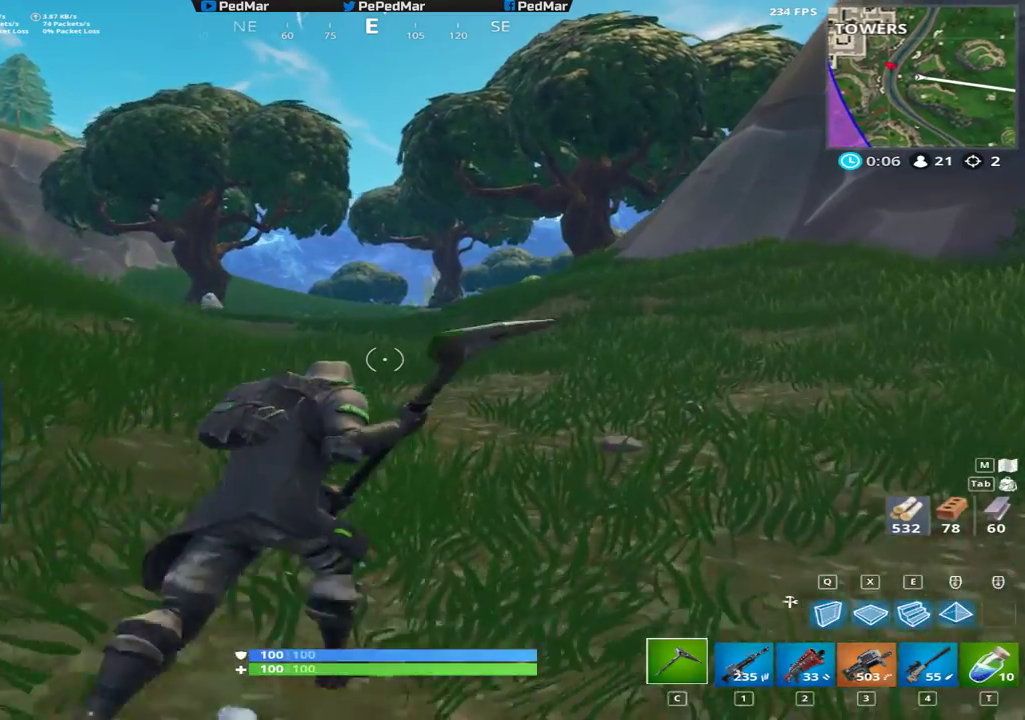
{"keys": ["d", "shift", "w"], "mouse": [], "events": [[83, "d", "up"], [500, "d", "down"]]}
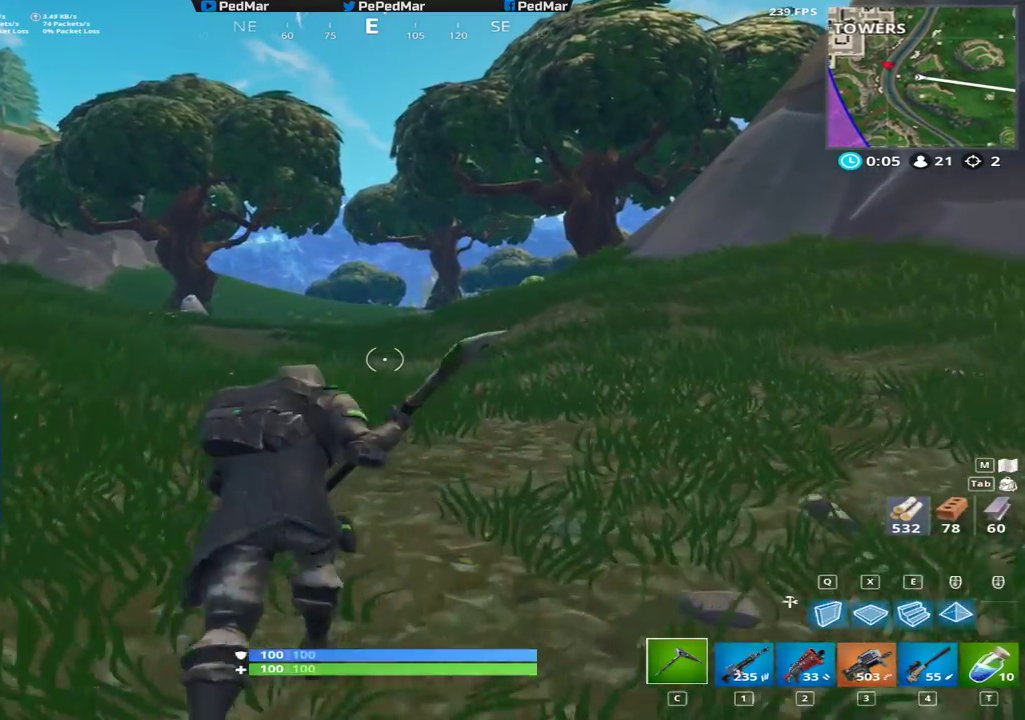
{"keys": ["d", "shift", "w"], "mouse": [], "events": []}
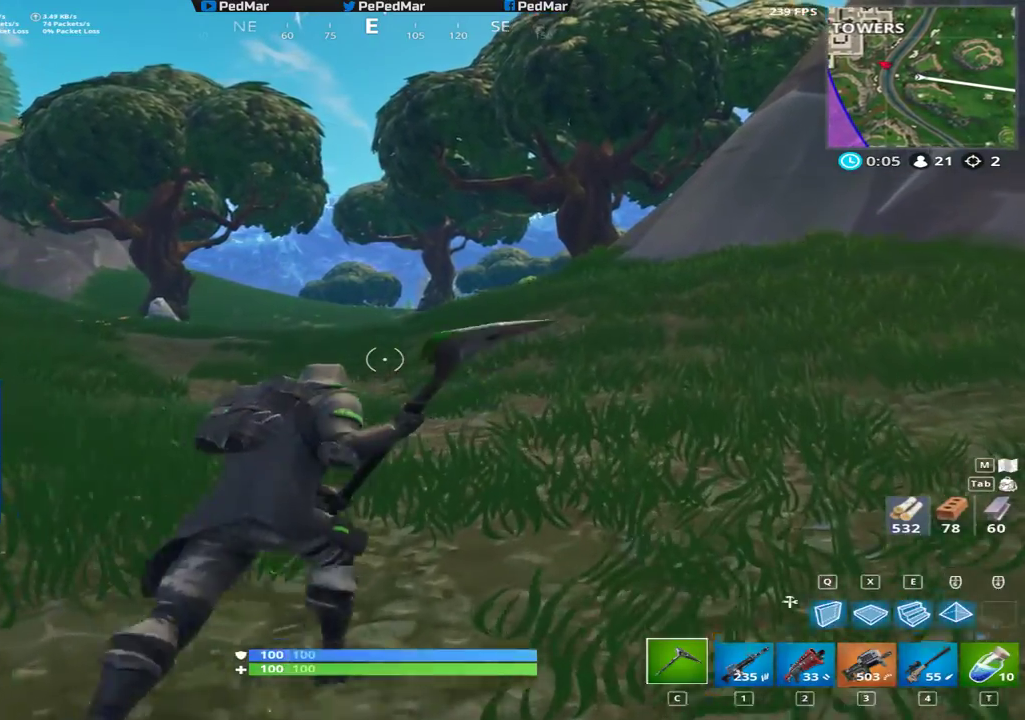
{"keys": ["d", "shift", "w"], "mouse": [], "events": []}
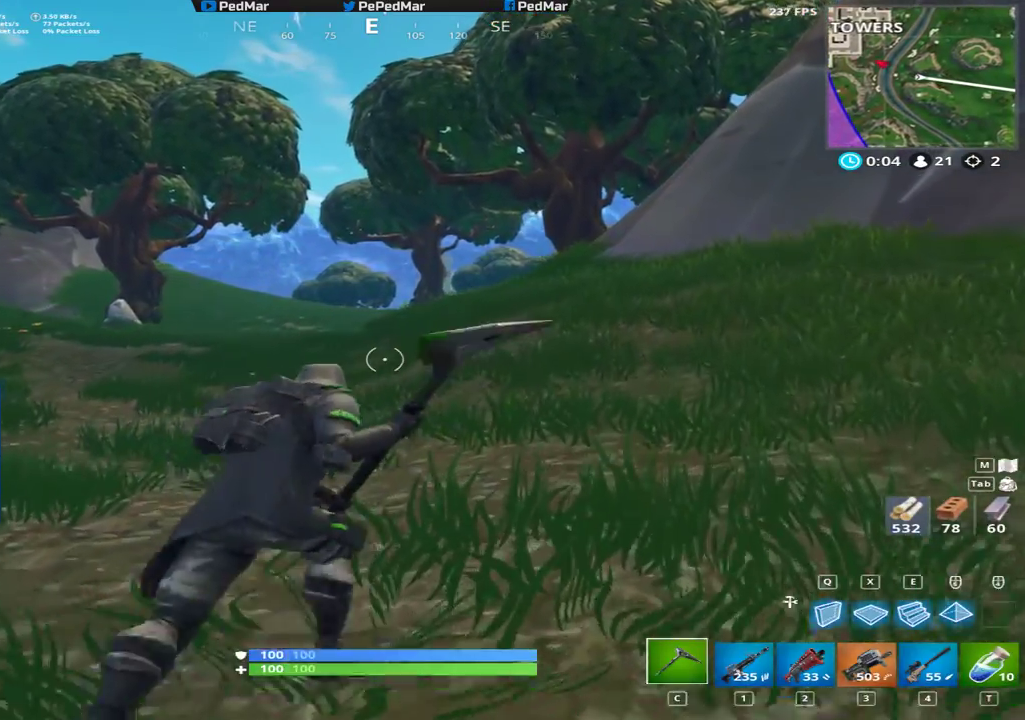
{"keys": ["shift", "w"], "mouse": [], "events": [[33, "d", "up"]]}
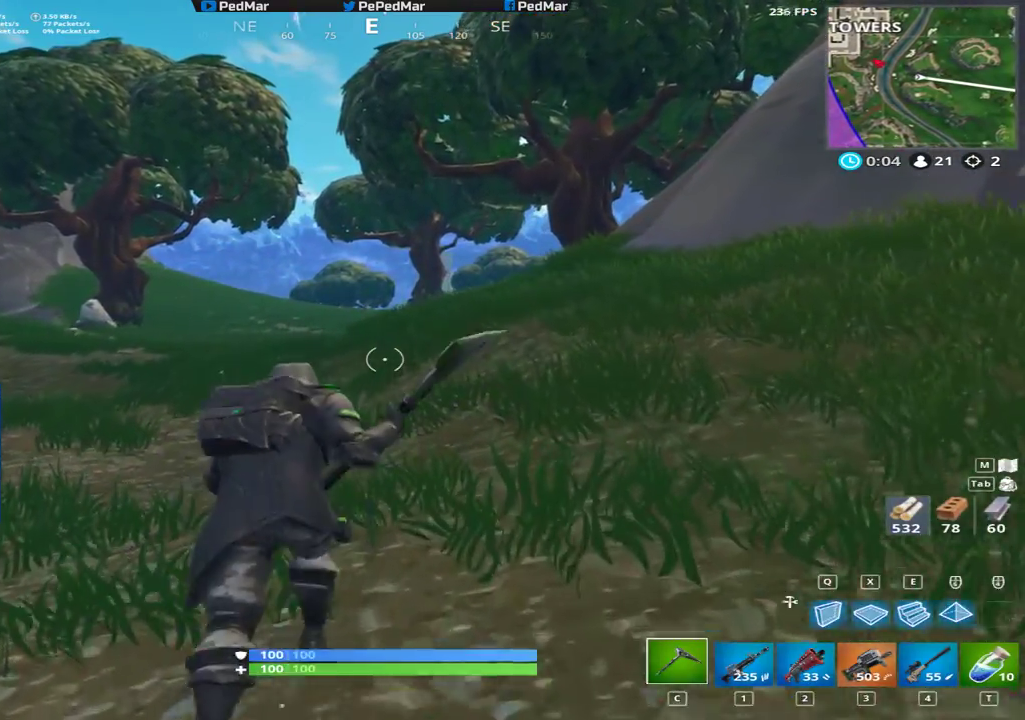
{"keys": ["shift", "w"], "mouse": [], "events": []}
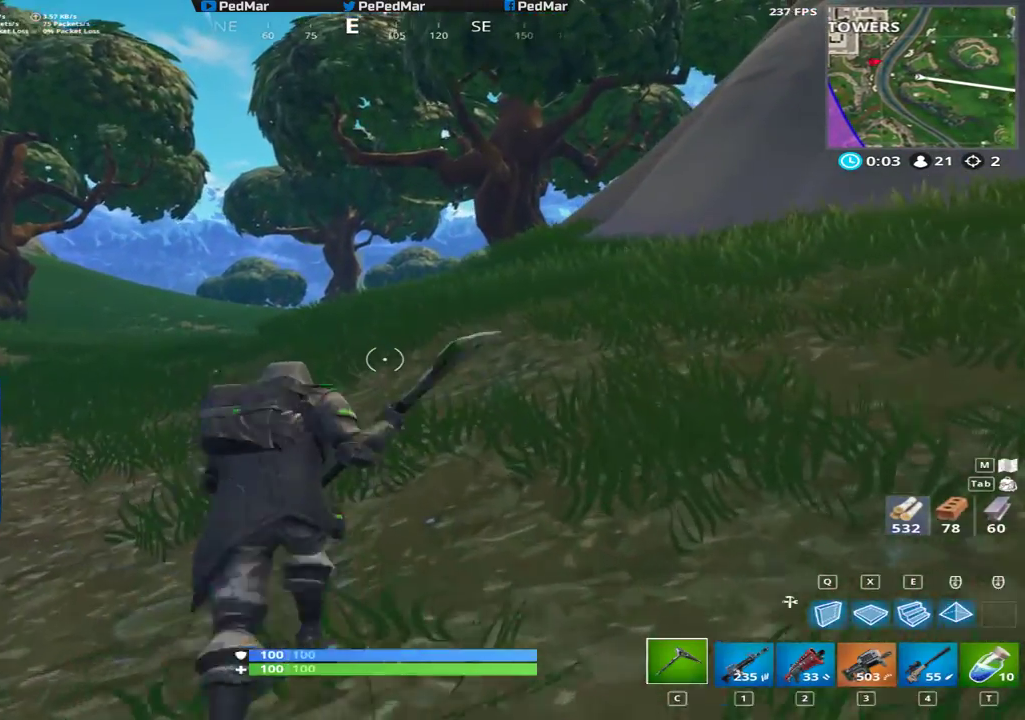
{"keys": ["d", "shift", "w"], "mouse": [], "events": [[183, "d", "down"]]}
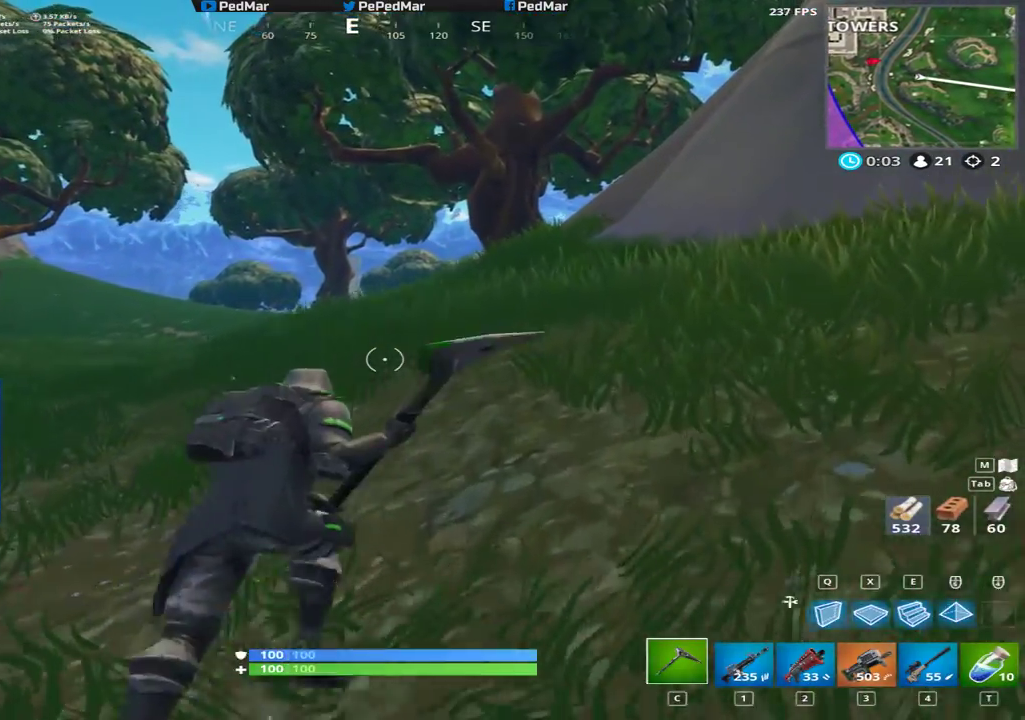
{"keys": ["shift", "w"], "mouse": [], "events": [[167, "d", "up"]]}
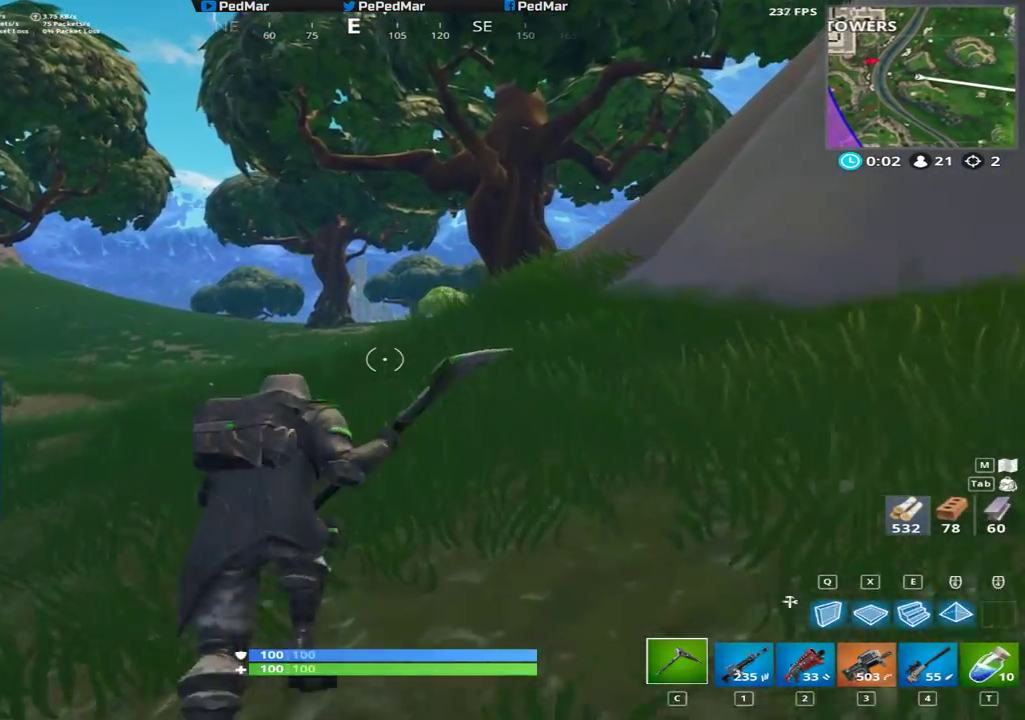
{"keys": ["shift", "w"], "mouse": [], "events": [[250, "c", "down"], [350, "c", "up"]]}
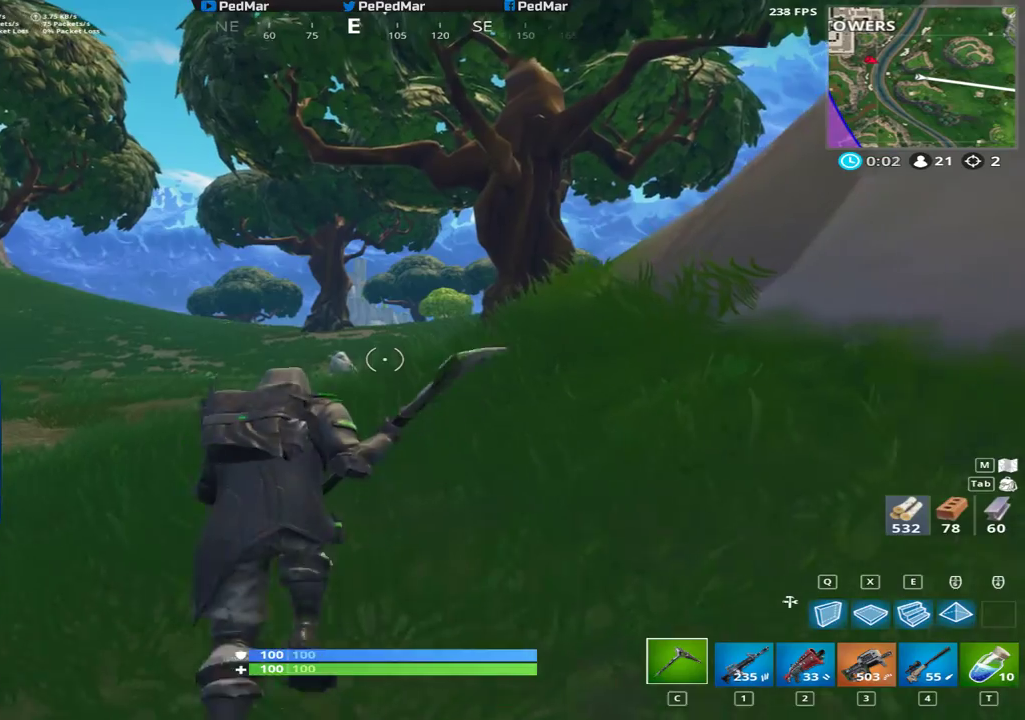
{"keys": ["shift", "w"], "mouse": [], "events": []}
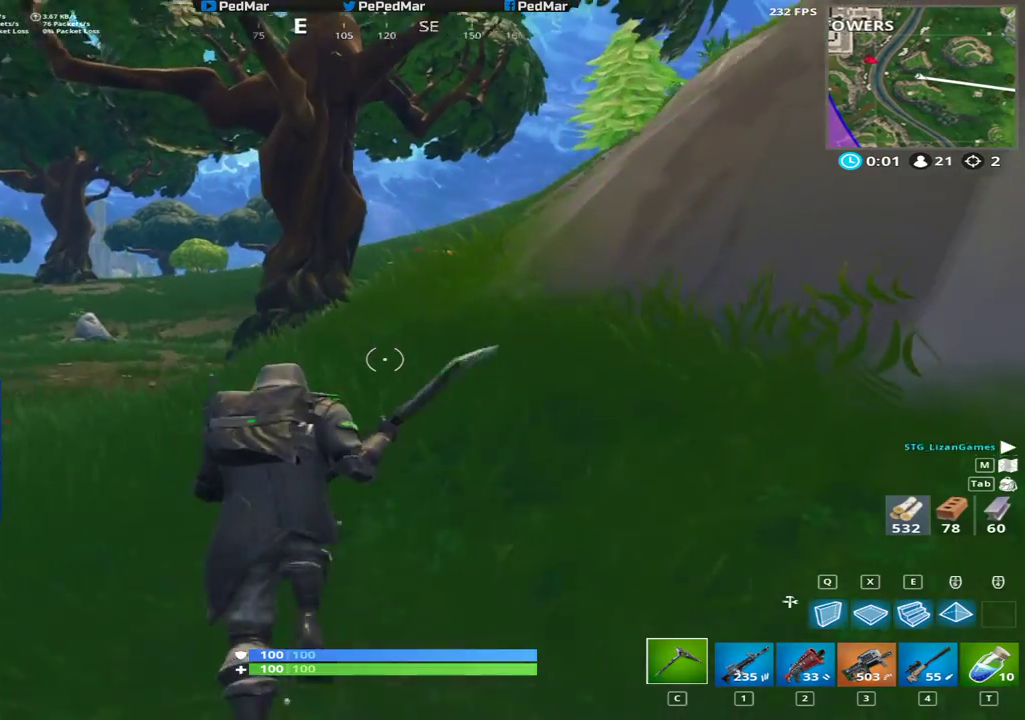
{"keys": ["shift", "w"], "mouse": [], "events": [[200, "a", "down"], [433, "a", "up"]]}
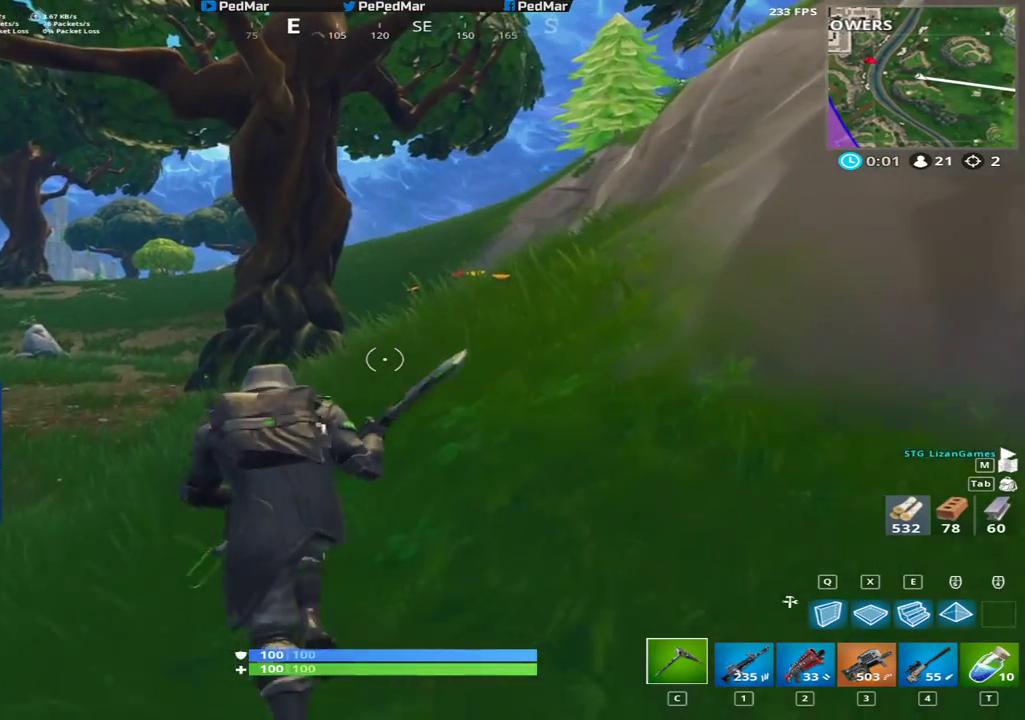
{"keys": ["d", "shift", "w"], "mouse": [], "events": [[483, "d", "down"]]}
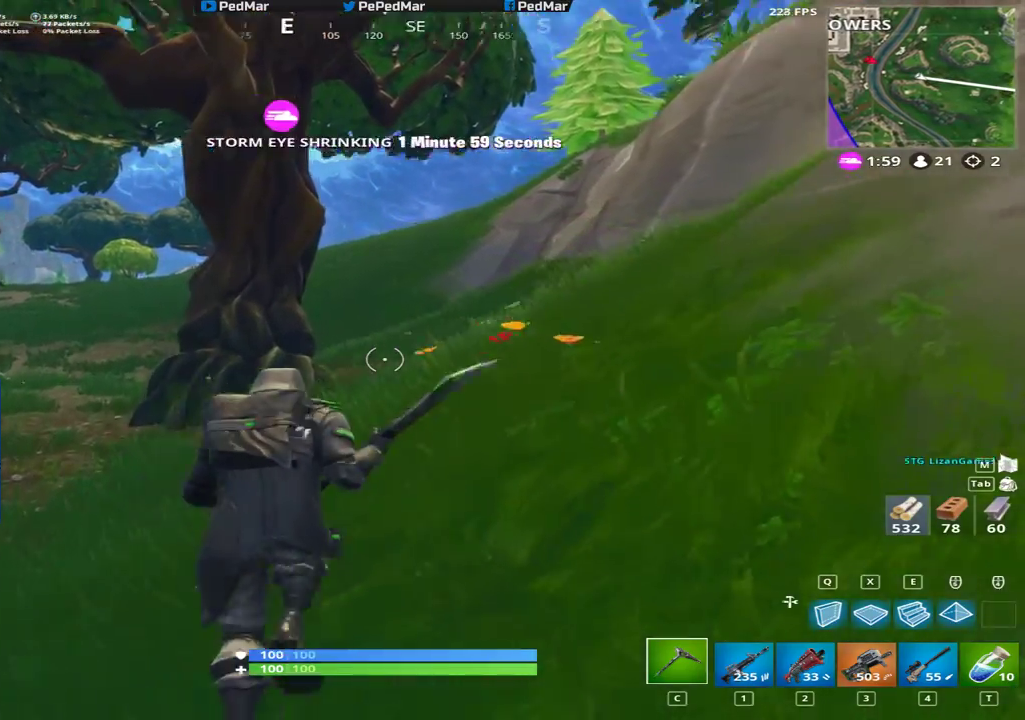
{"keys": ["d", "shift"], "mouse": [], "events": [[250, "w", "up"]]}
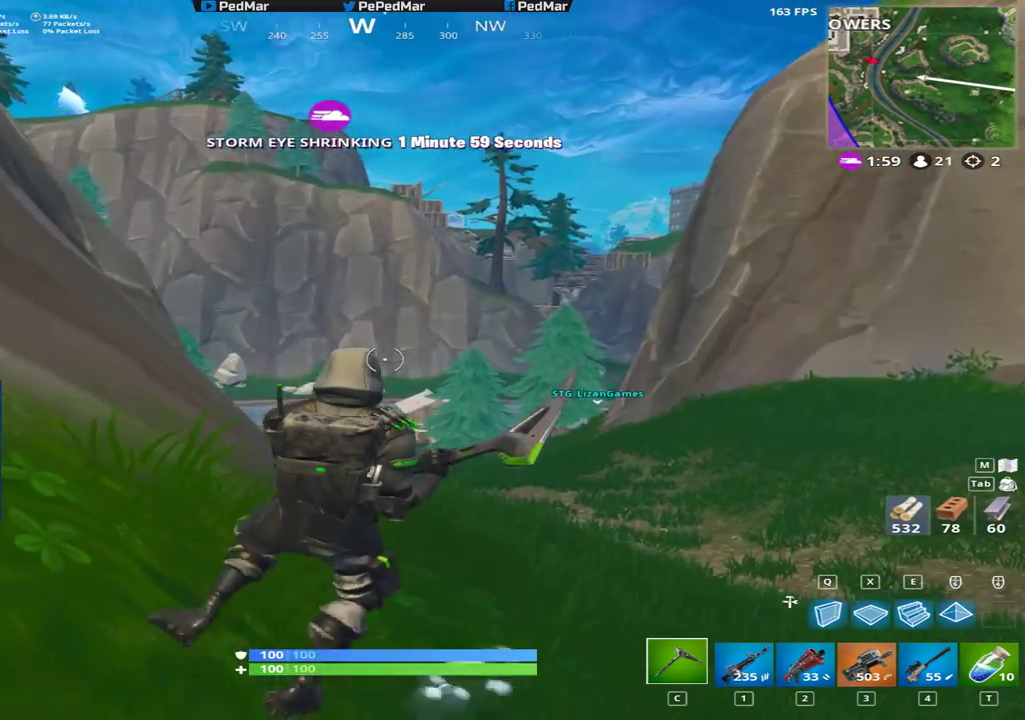
{"keys": ["shift", "w"], "mouse": [], "events": [[17, "w", "down"], [500, "d", "up"]]}
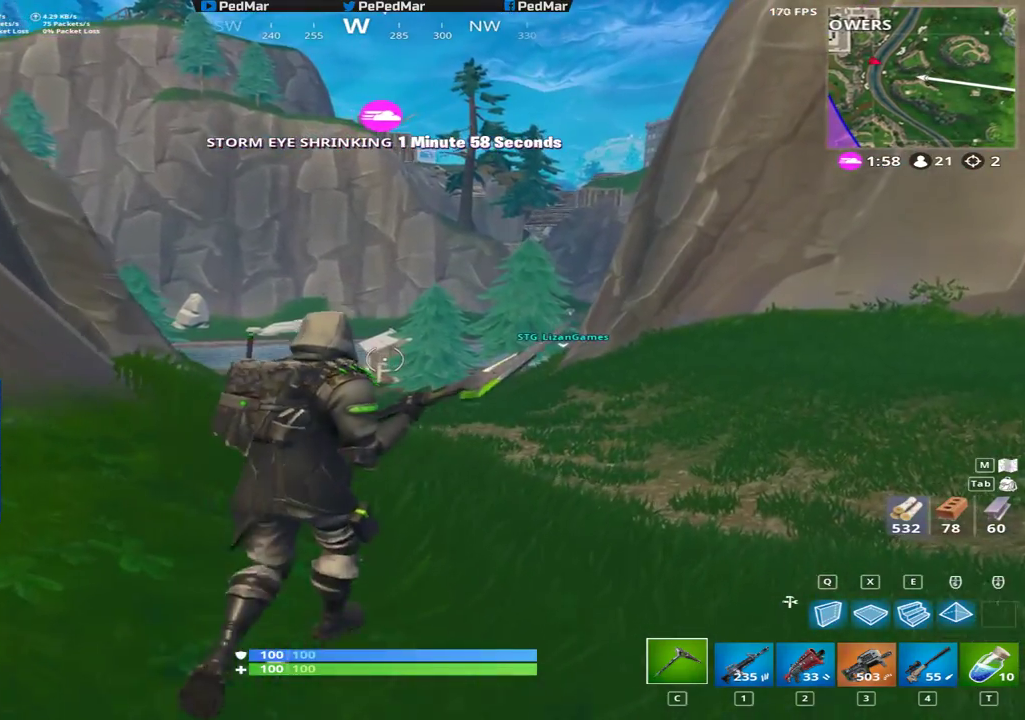
{"keys": ["shift", "space", "w"], "mouse": [], "events": [[483, "space", "down"]]}
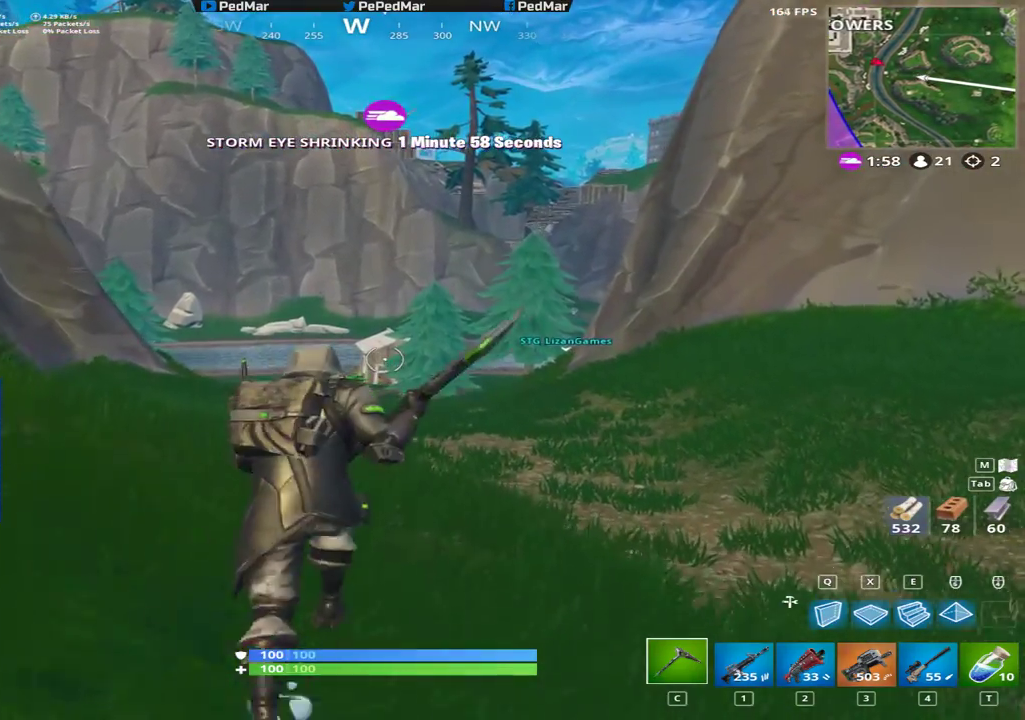
{"keys": ["shift", "w"], "mouse": [], "events": [[117, "space", "up"]]}
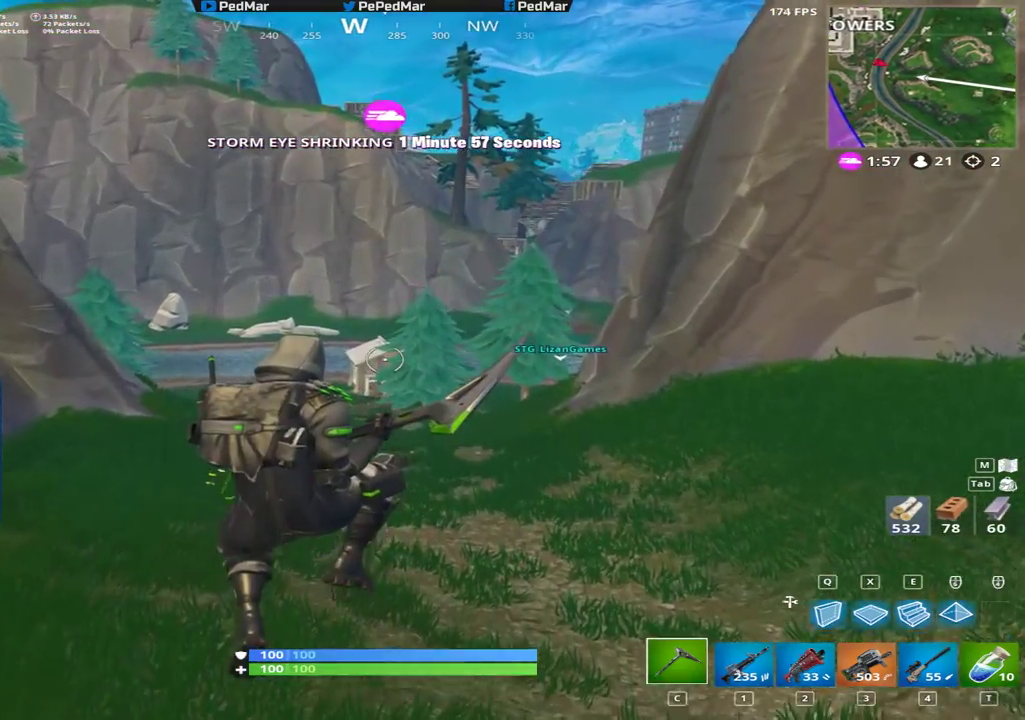
{"keys": ["shift", "w"], "mouse": [], "events": []}
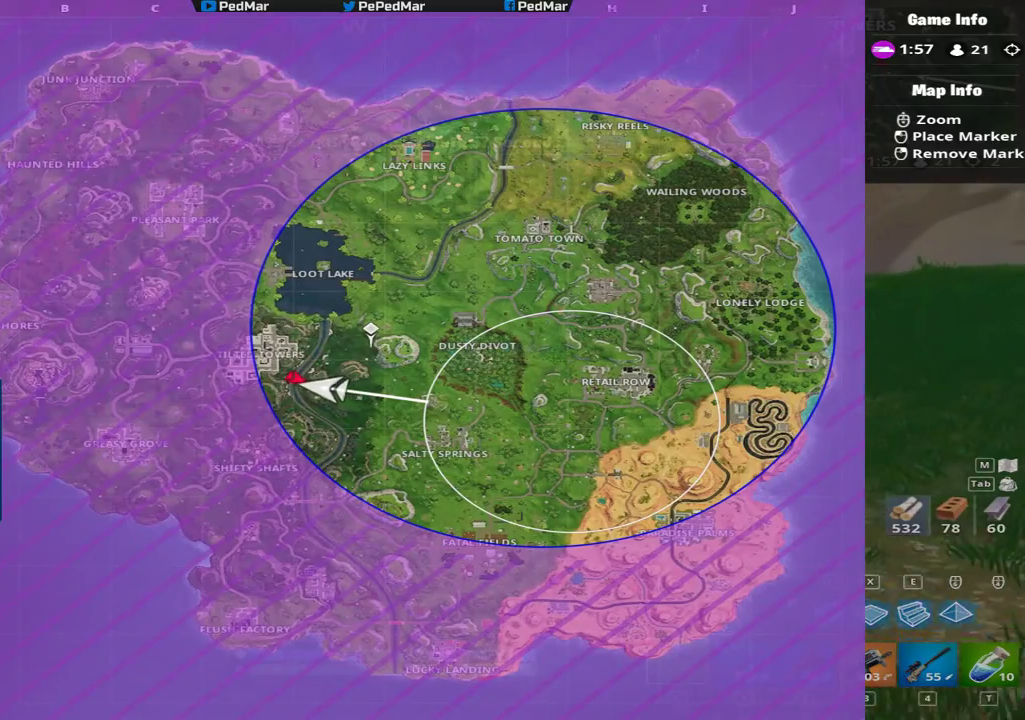
{"keys": ["a", "shift", "w"], "mouse": [], "events": [[417, "a", "down"]]}
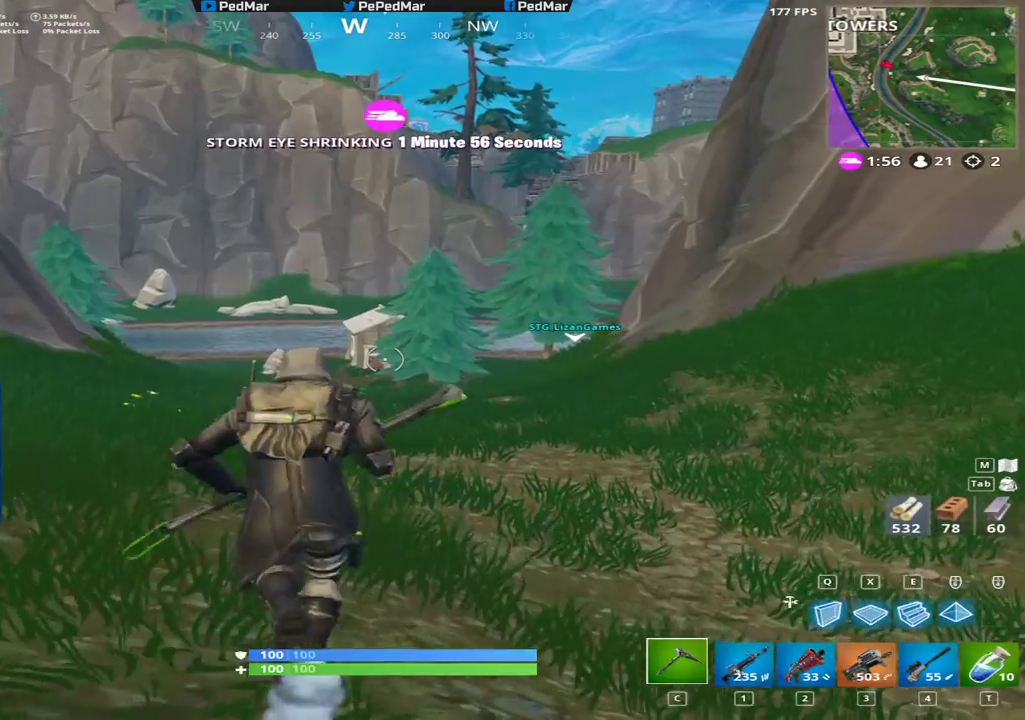
{"keys": ["shift", "w"], "mouse": [], "events": [[33, "space", "down"], [150, "space", "up"], [350, "a", "up"]]}
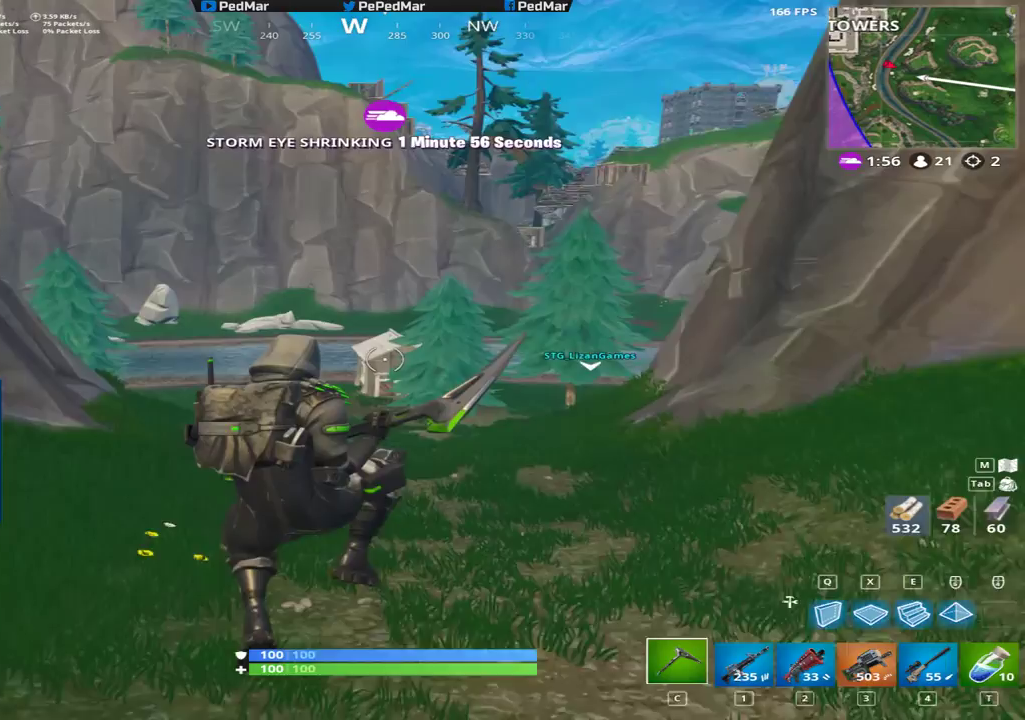
{"keys": ["shift", "w"], "mouse": [], "events": []}
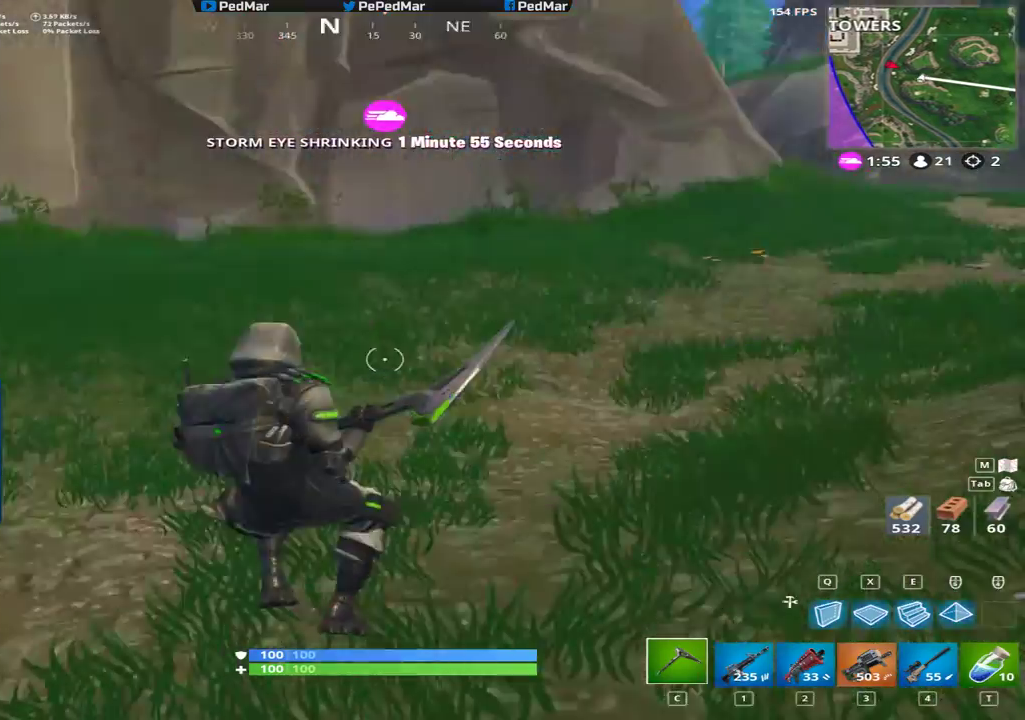
{"keys": ["shift", "w"], "mouse": [], "events": [[167, "e", "down"], [217, "e", "up"]]}
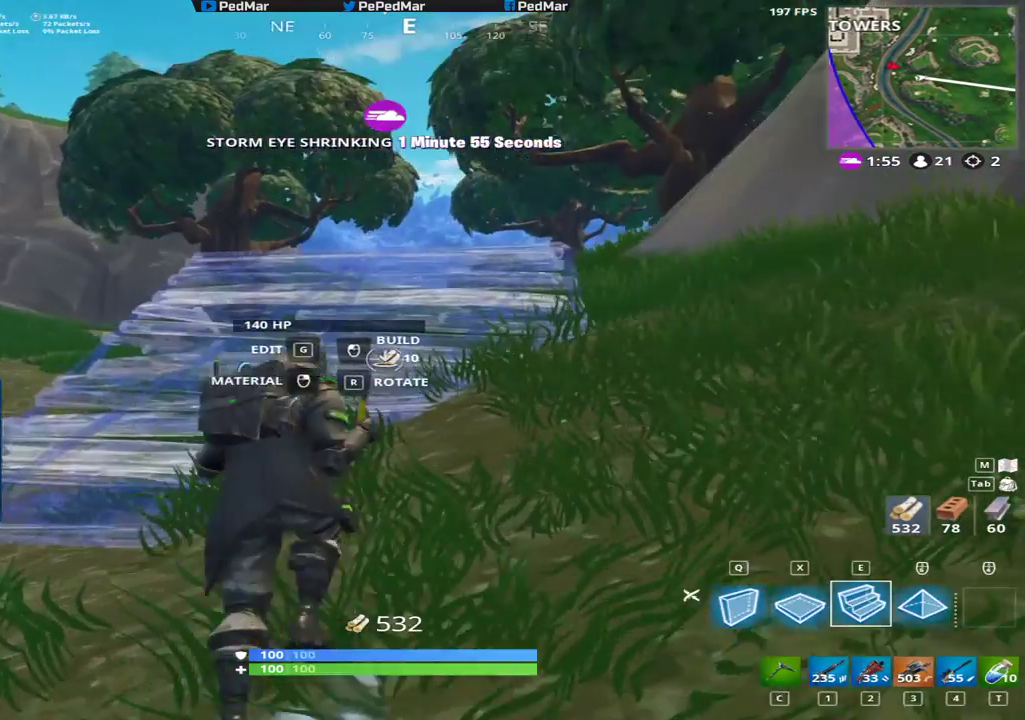
{"keys": ["shift", "w"], "mouse": [], "events": [[167, "c", "down"], [233, "c", "up"]]}
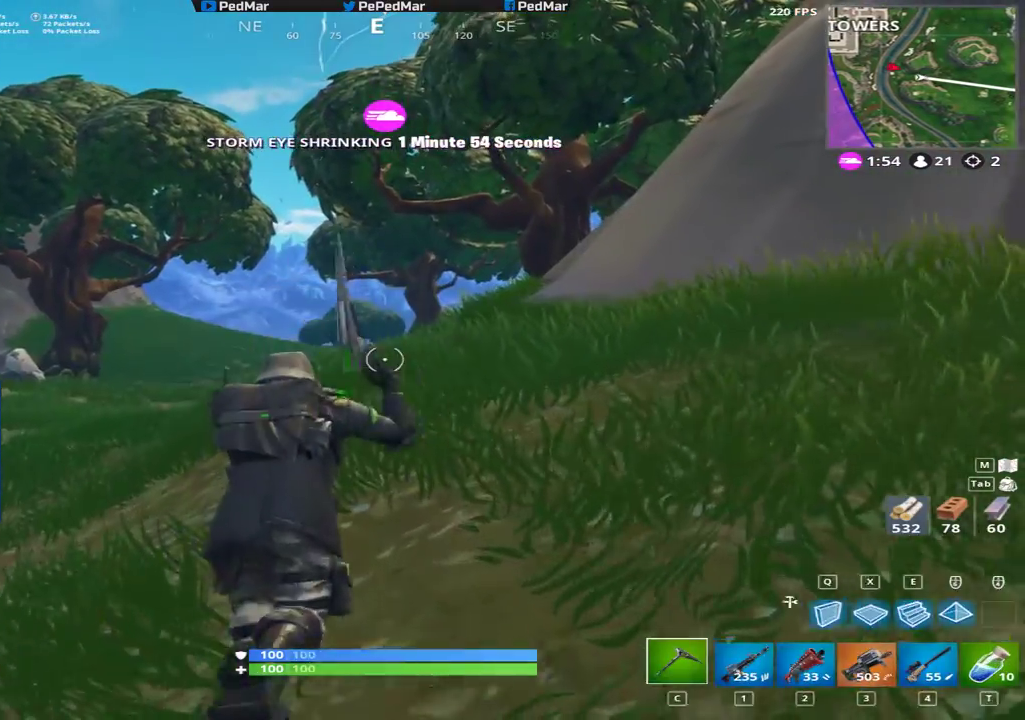
{"keys": ["shift", "w"], "mouse": [], "events": []}
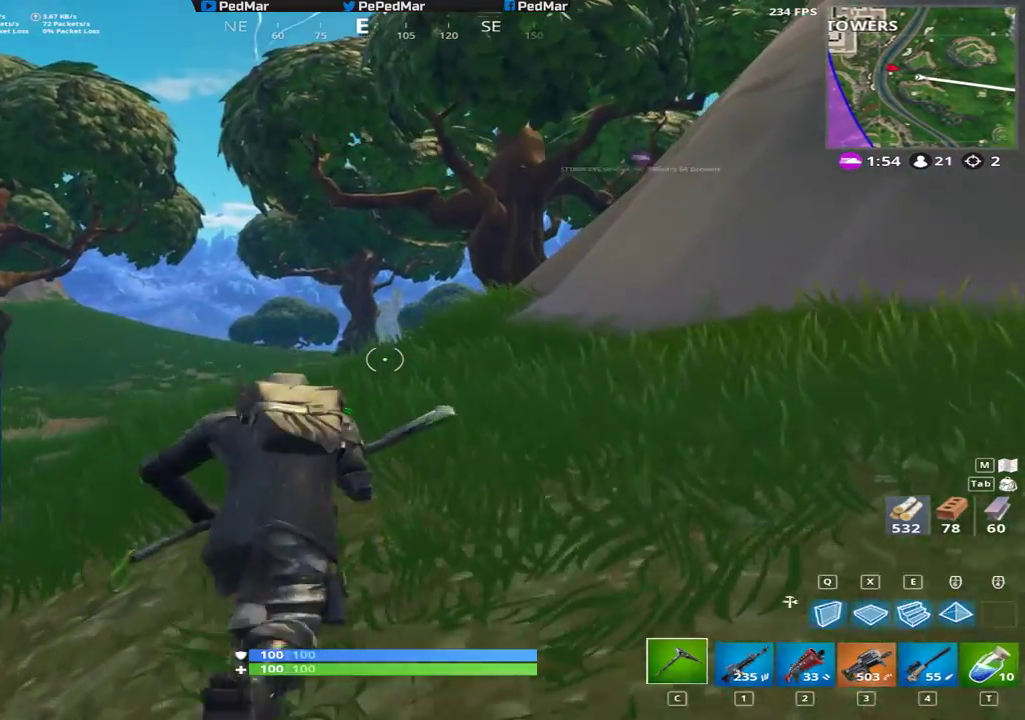
{"keys": ["shift", "w"], "mouse": [], "events": []}
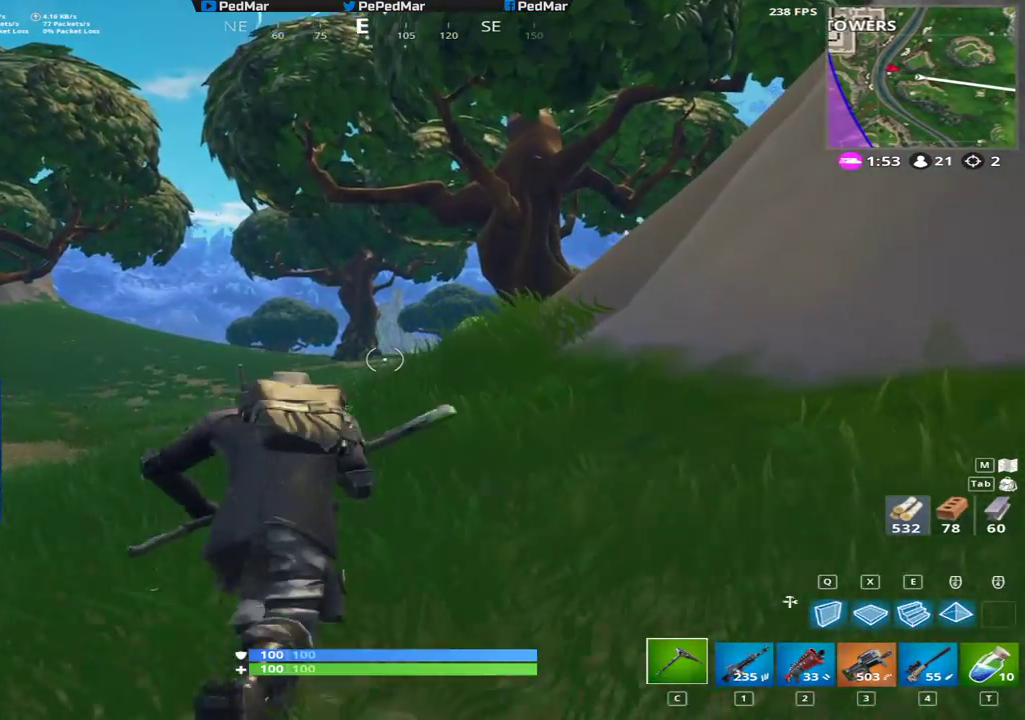
{"keys": ["shift", "w"], "mouse": [], "events": []}
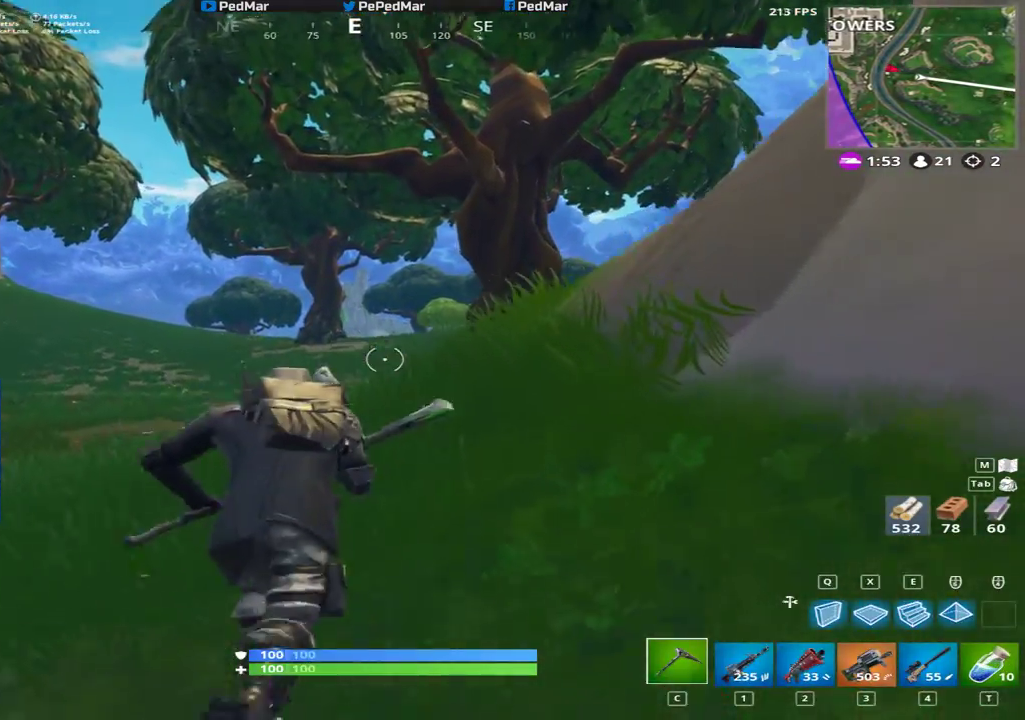
{"keys": ["shift", "w"], "mouse": [], "events": []}
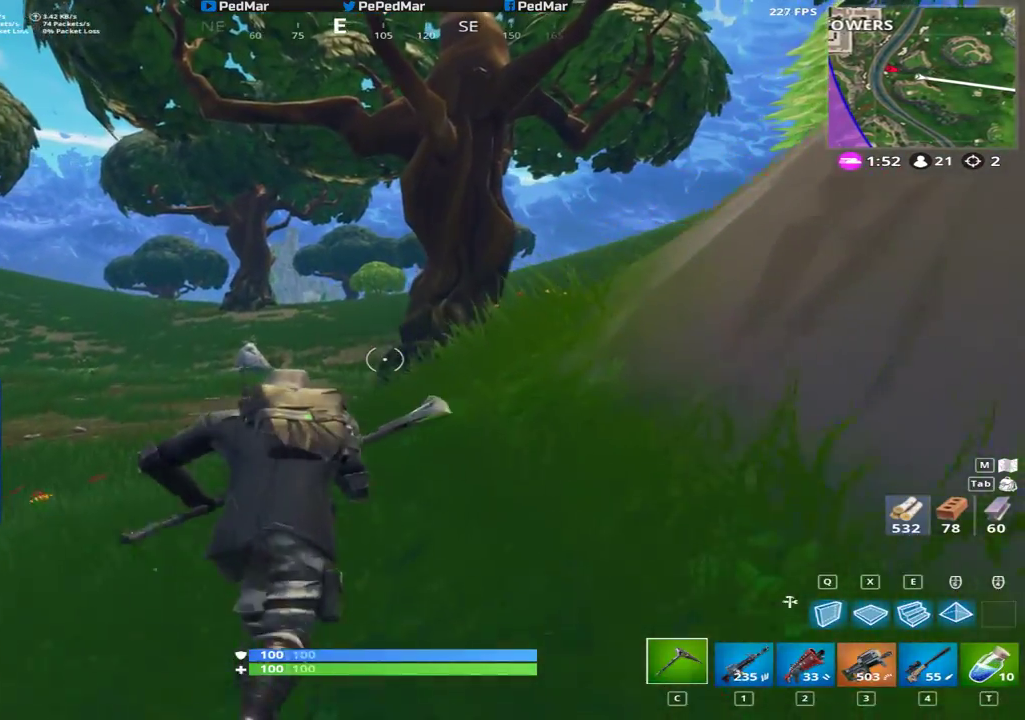
{"keys": ["shift", "w"], "mouse": [], "events": []}
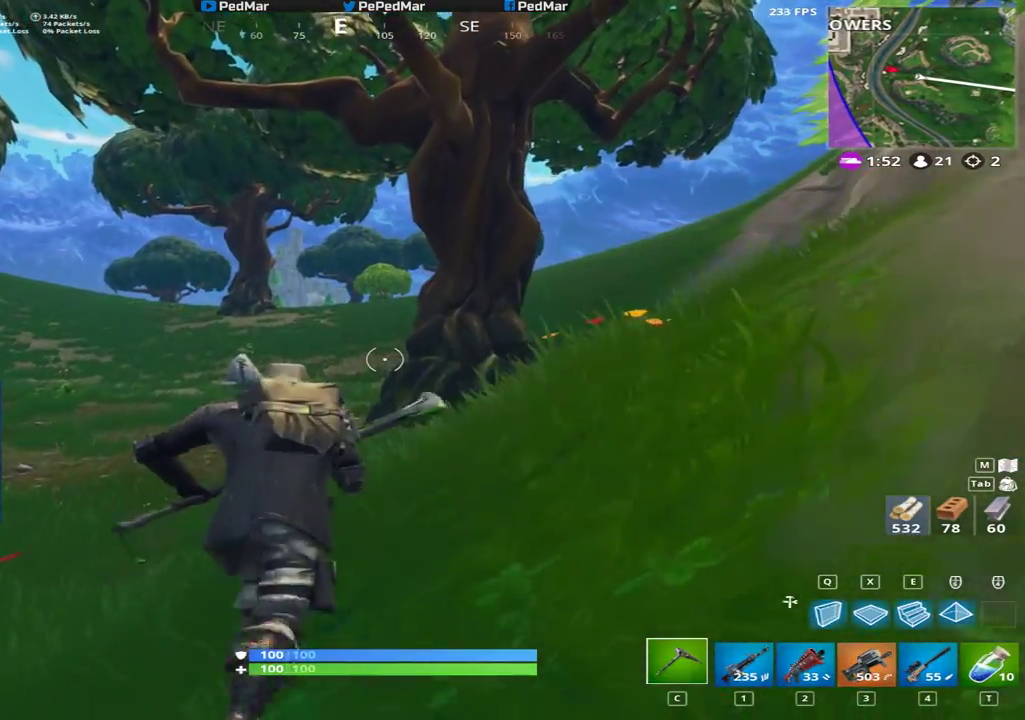
{"keys": ["d", "shift", "w"], "mouse": [], "events": [[483, "d", "down"]]}